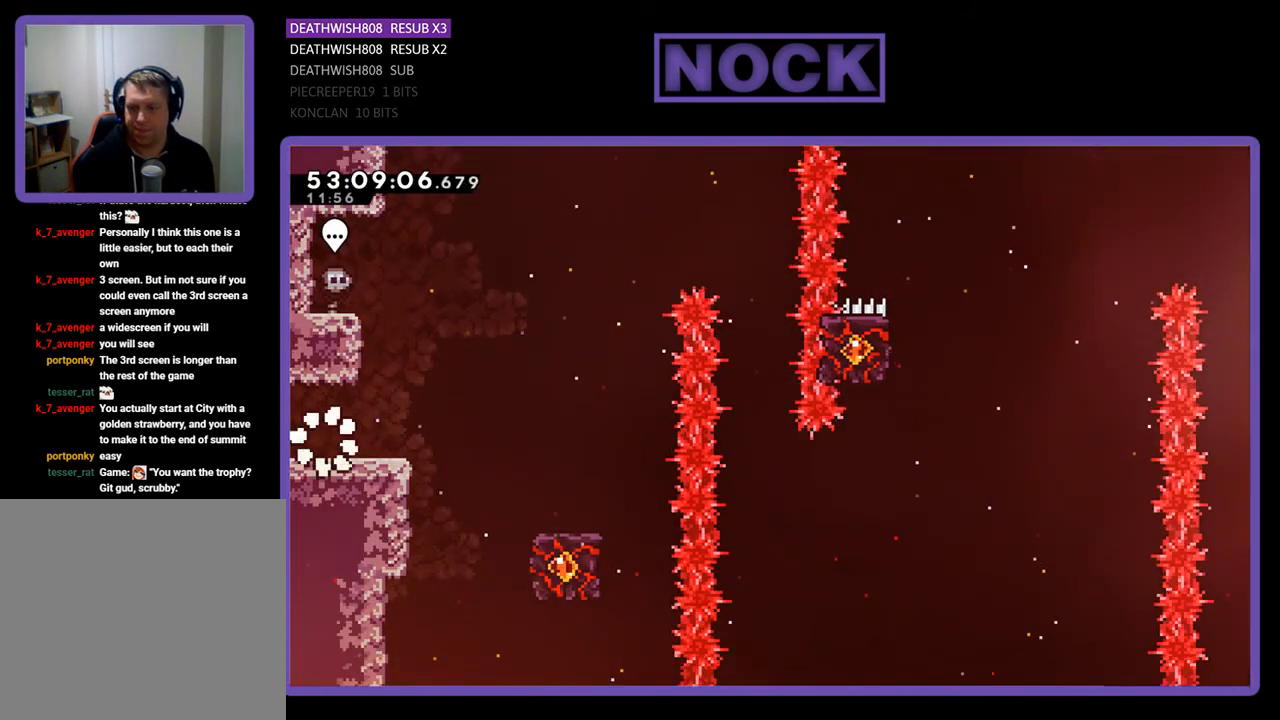
Gameplay with a controller (PlayStation layout); each line is a JSON object with the inputs held at the frame after it. "events" lists button and stick changes between this image and that frame as [ms after this image, input, new state], when the widget could be followed in between. Not read: left_stick.
{"buttons": ["CROSS", "R2", "DPAD_RIGHT"], "right_stick": "center", "events": [[433, "CROSS", "down"]]}
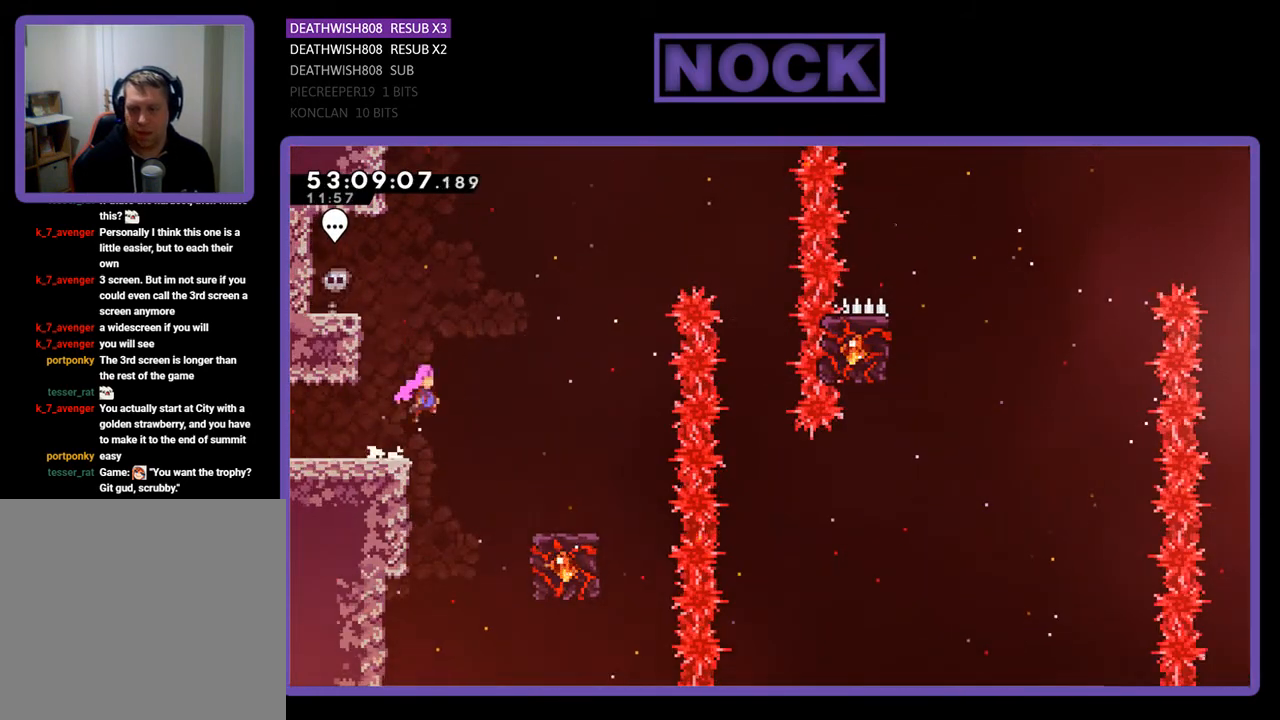
{"buttons": ["R2"], "right_stick": "center", "events": [[300, "CROSS", "up"], [500, "DPAD_RIGHT", "up"]]}
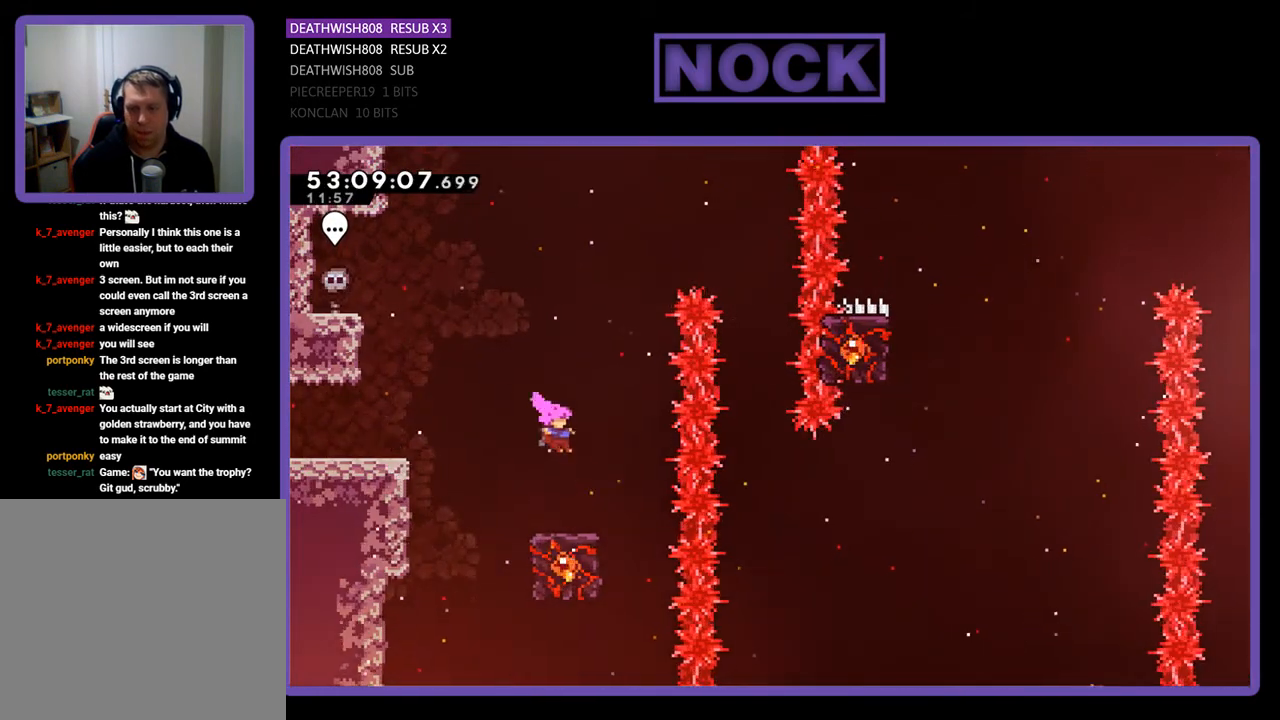
{"buttons": ["R2", "DPAD_UP"], "right_stick": "center", "events": [[500, "DPAD_UP", "down"]]}
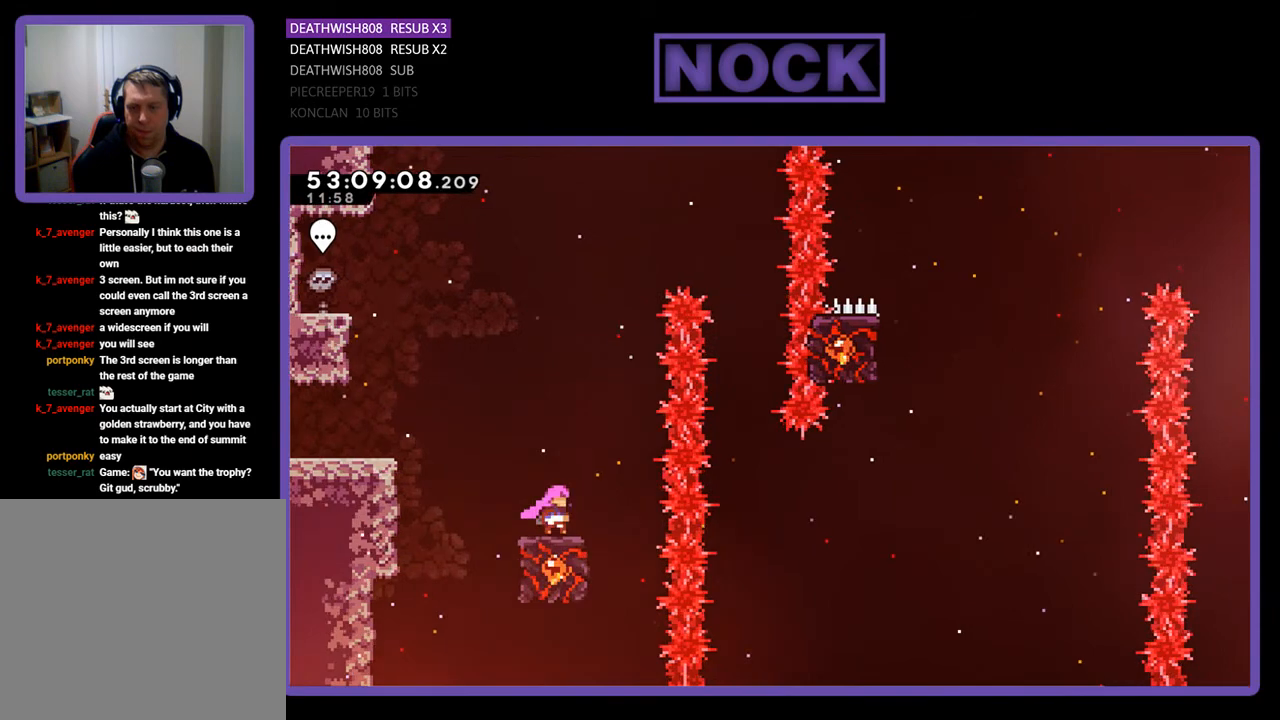
{"buttons": ["CROSS", "R2", "DPAD_RIGHT"], "right_stick": "center", "events": [[133, "CROSS", "down"], [233, "DPAD_RIGHT", "down"], [333, "DPAD_UP", "up"]]}
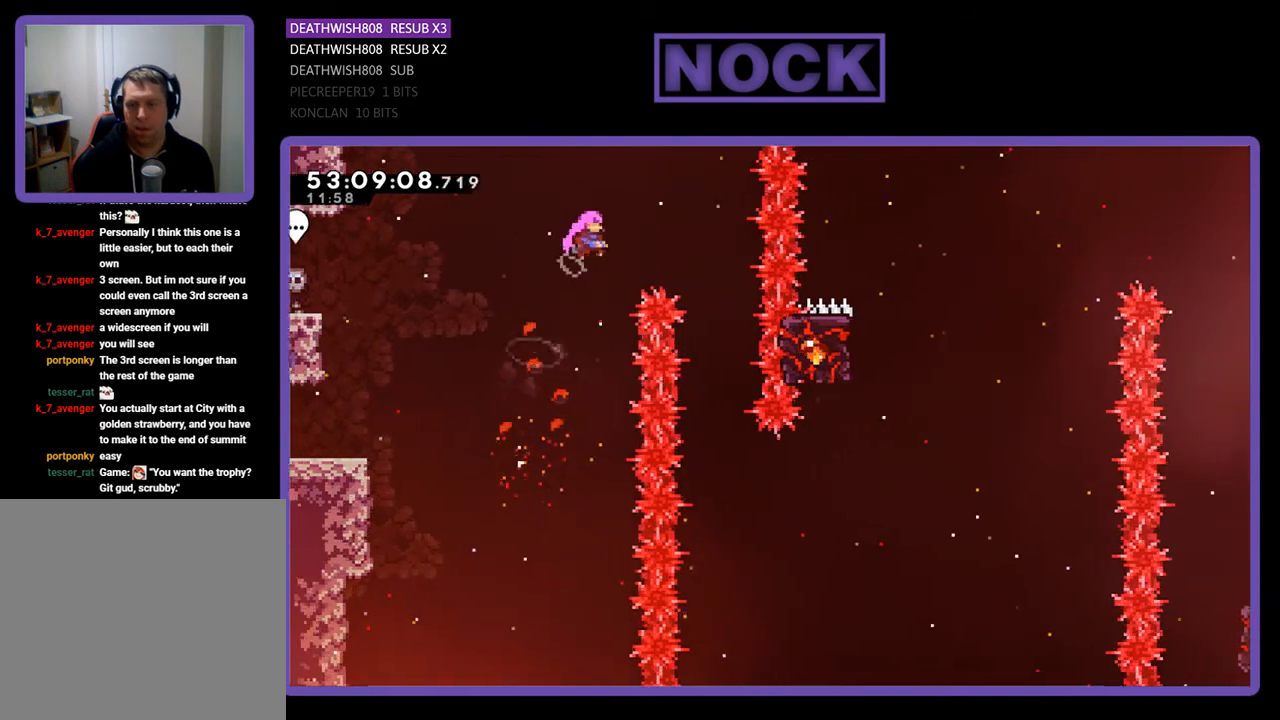
{"buttons": ["R2"], "right_stick": "center", "events": [[467, "DPAD_RIGHT", "up"], [500, "CROSS", "up"]]}
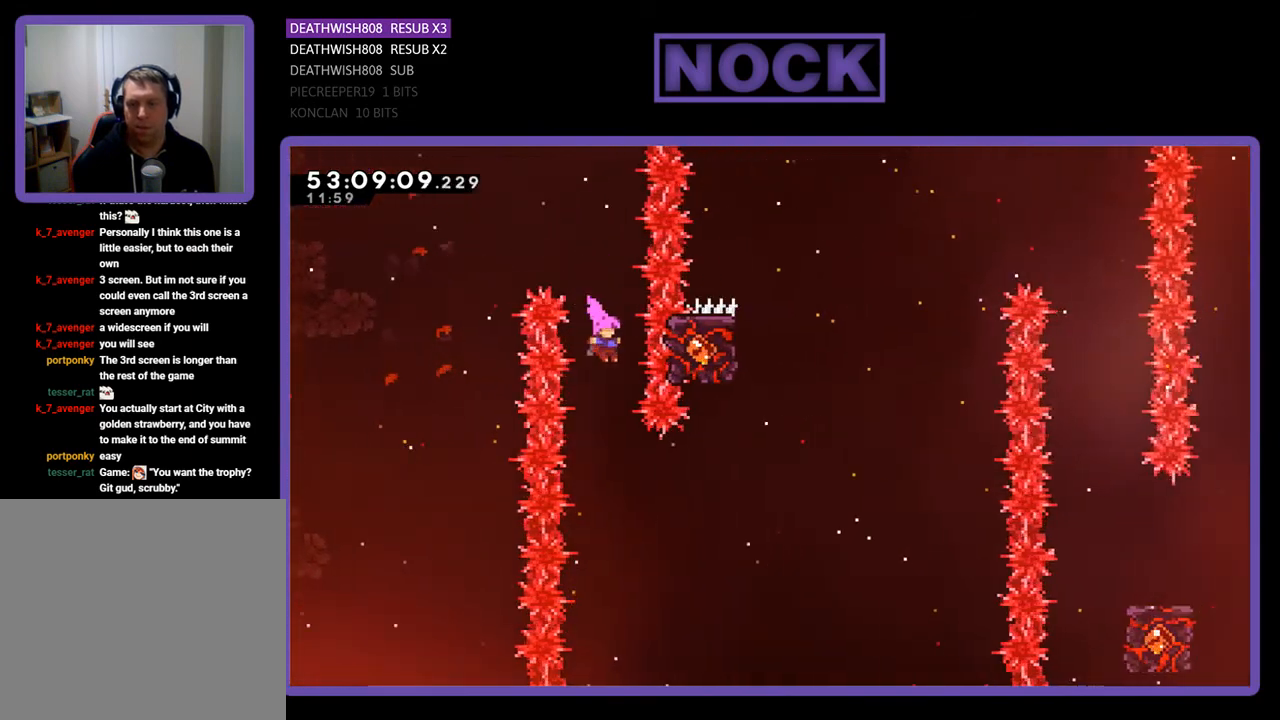
{"buttons": ["CIRCLE", "R2", "DPAD_UP", "DPAD_RIGHT"], "right_stick": "center", "events": [[400, "DPAD_RIGHT", "down"], [400, "DPAD_UP", "down"], [433, "CIRCLE", "down"]]}
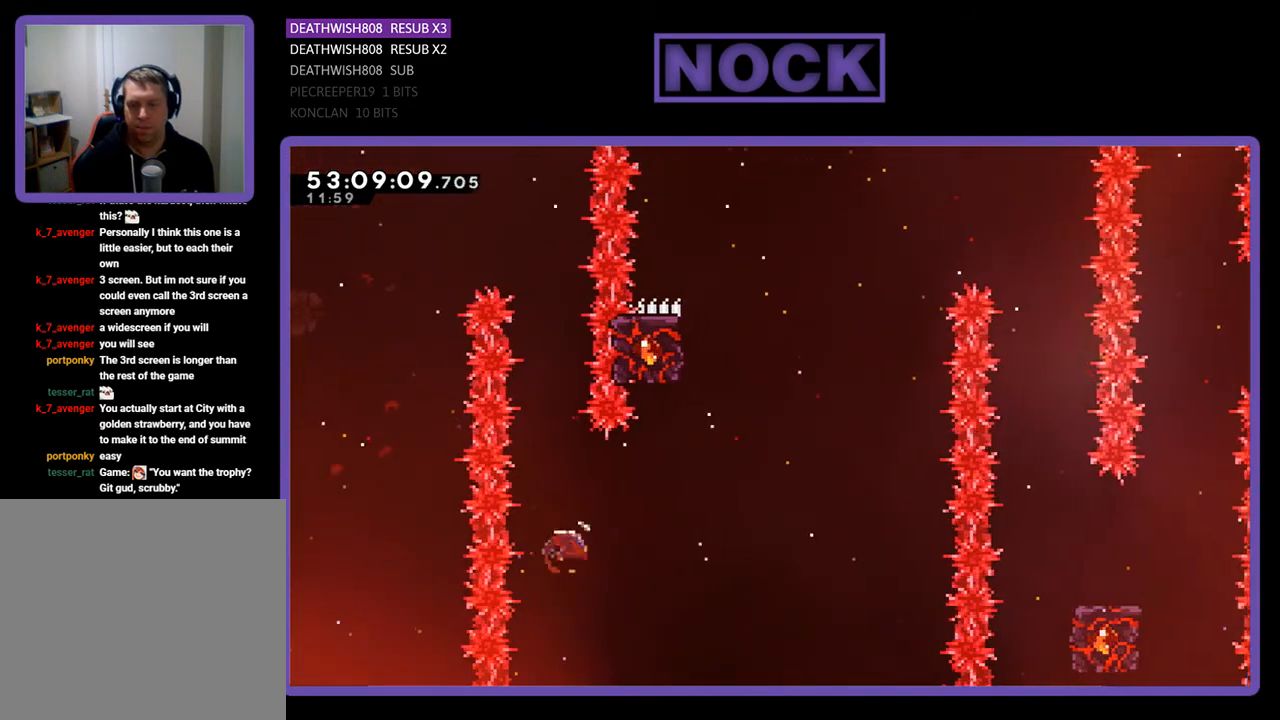
{"buttons": ["CIRCLE", "R2", "DPAD_UP"], "right_stick": "center", "events": [[267, "CIRCLE", "up"], [267, "DPAD_RIGHT", "up"], [400, "CIRCLE", "down"]]}
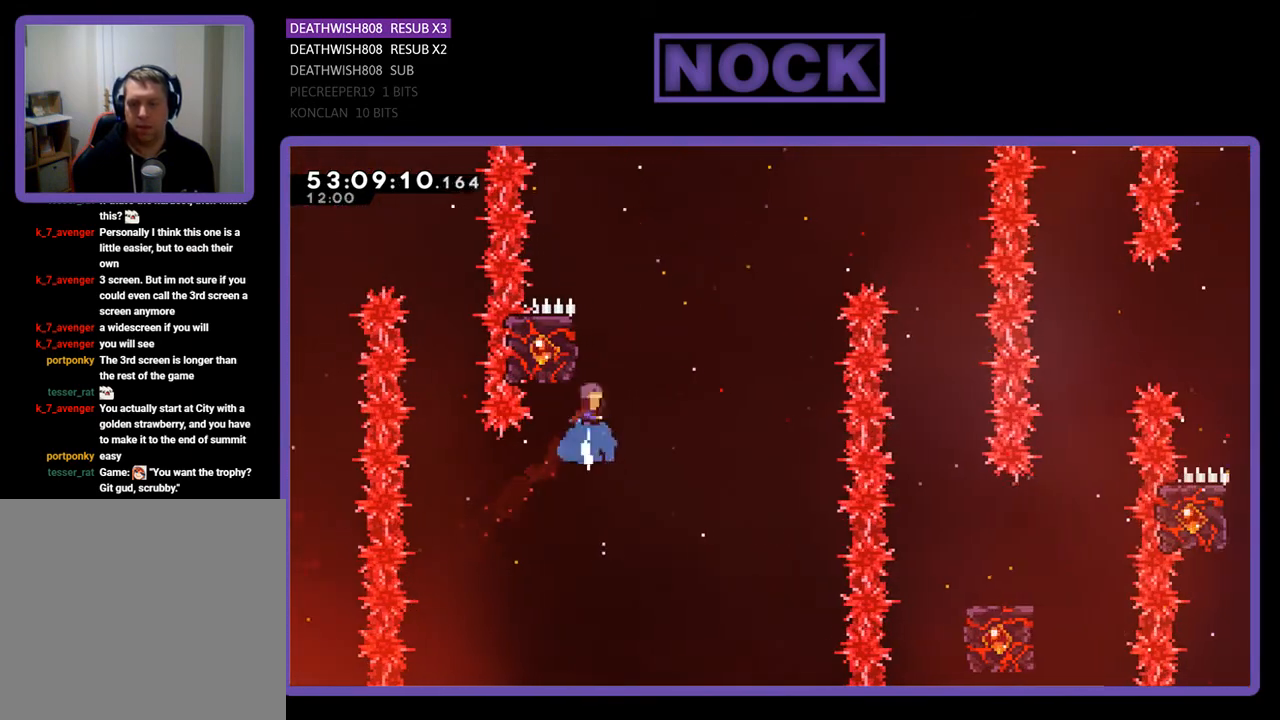
{"buttons": ["R2"], "right_stick": "center", "events": [[133, "CIRCLE", "up"], [167, "DPAD_LEFT", "down"], [233, "DPAD_LEFT", "up"], [233, "DPAD_UP", "up"]]}
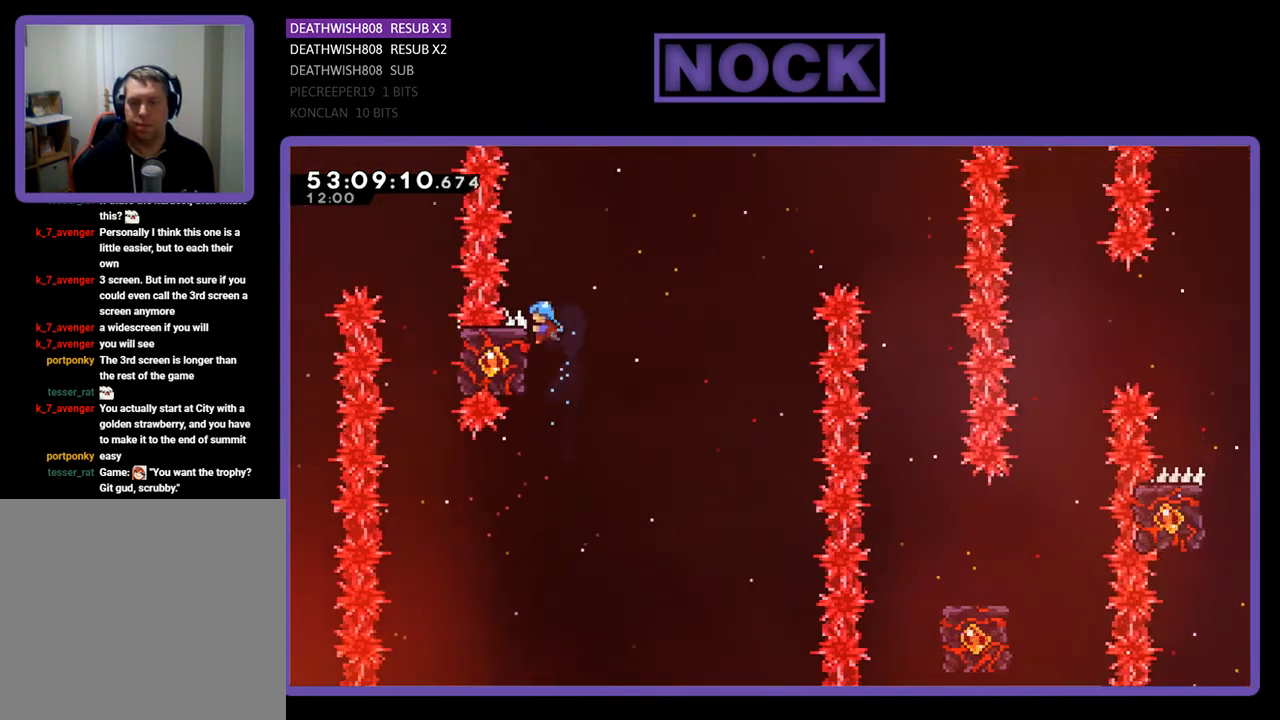
{"buttons": ["CROSS", "R2", "DPAD_RIGHT"], "right_stick": "center", "events": [[33, "DPAD_LEFT", "down"], [100, "DPAD_UP", "down"], [233, "DPAD_LEFT", "up"], [267, "DPAD_RIGHT", "down"], [333, "CROSS", "down"], [433, "DPAD_UP", "up"]]}
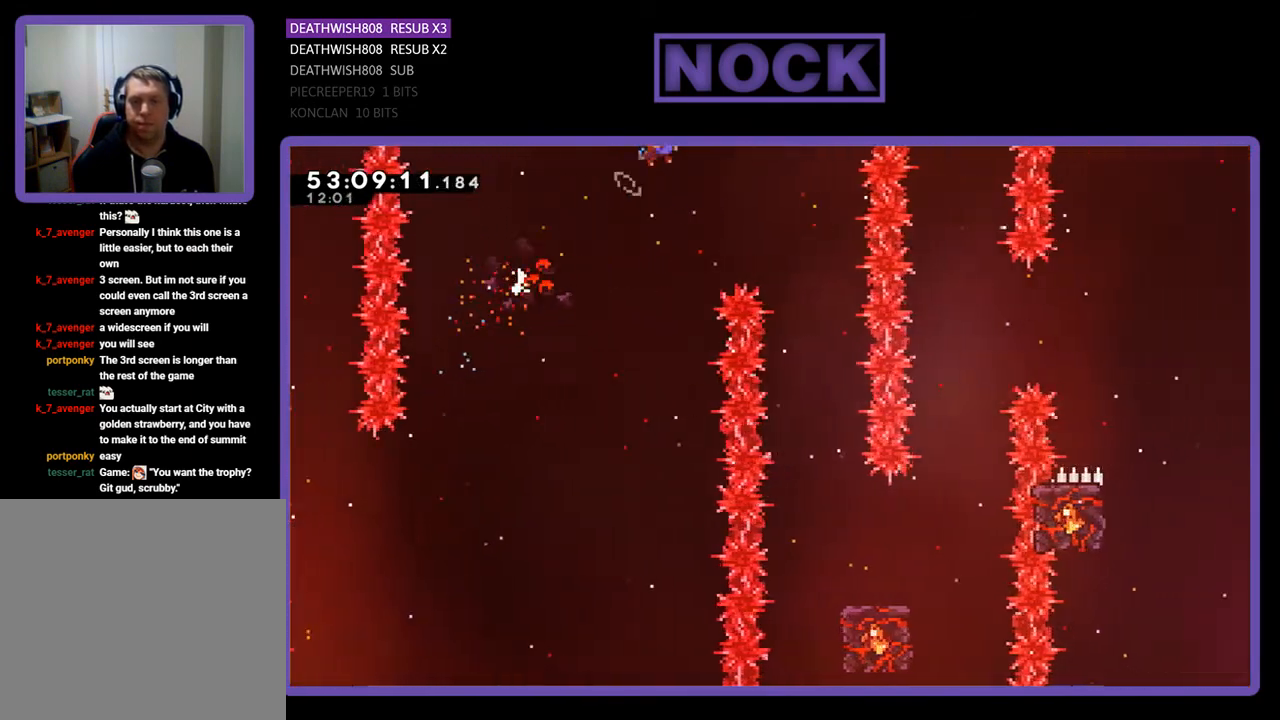
{"buttons": ["R2"], "right_stick": "center", "events": [[100, "CROSS", "up"], [133, "DPAD_RIGHT", "up"], [233, "DPAD_LEFT", "down"], [333, "DPAD_LEFT", "up"]]}
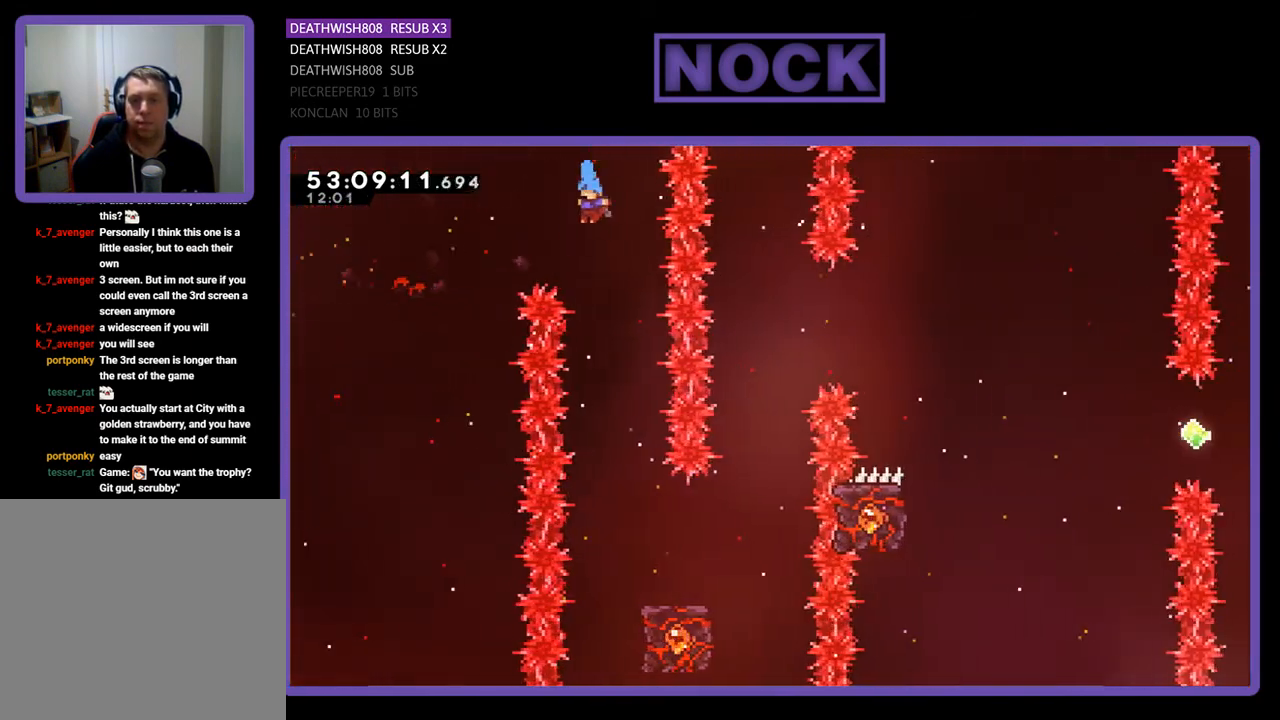
{"buttons": ["R2", "DPAD_RIGHT"], "right_stick": "center", "events": [[100, "DPAD_RIGHT", "down"], [200, "DPAD_RIGHT", "up"], [433, "DPAD_RIGHT", "down"]]}
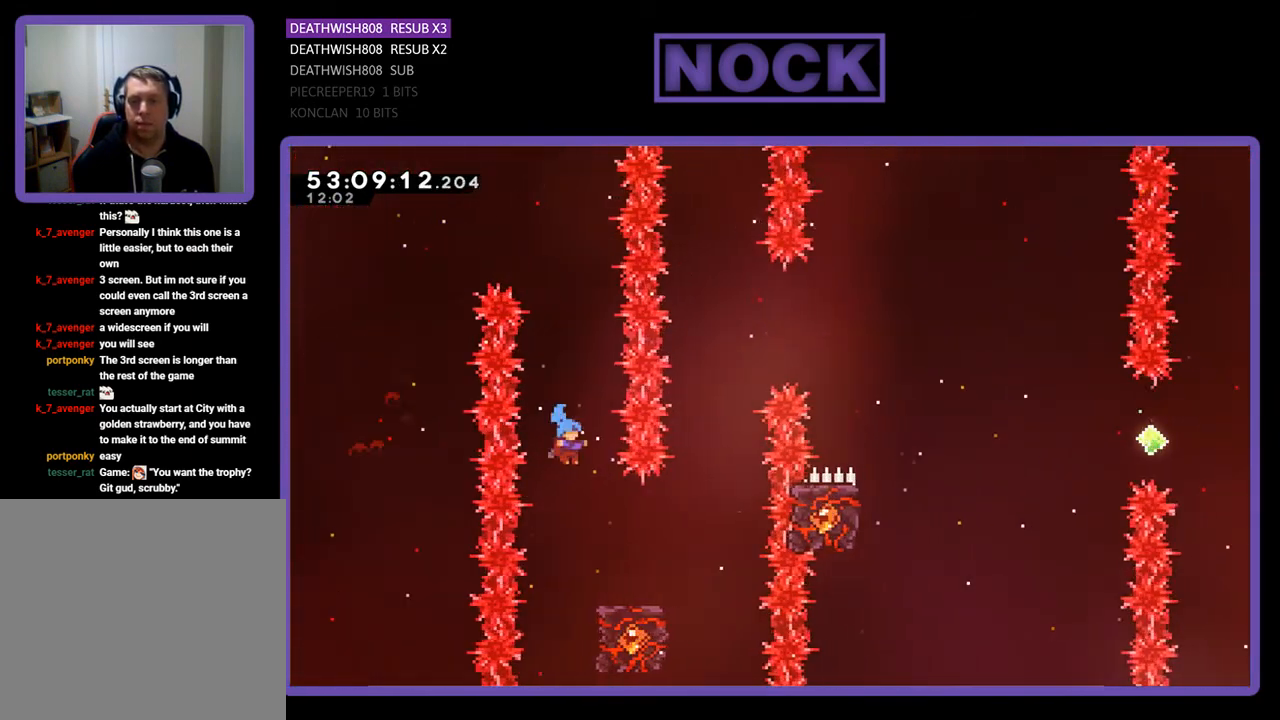
{"buttons": ["R2"], "right_stick": "center", "events": [[200, "DPAD_RIGHT", "up"]]}
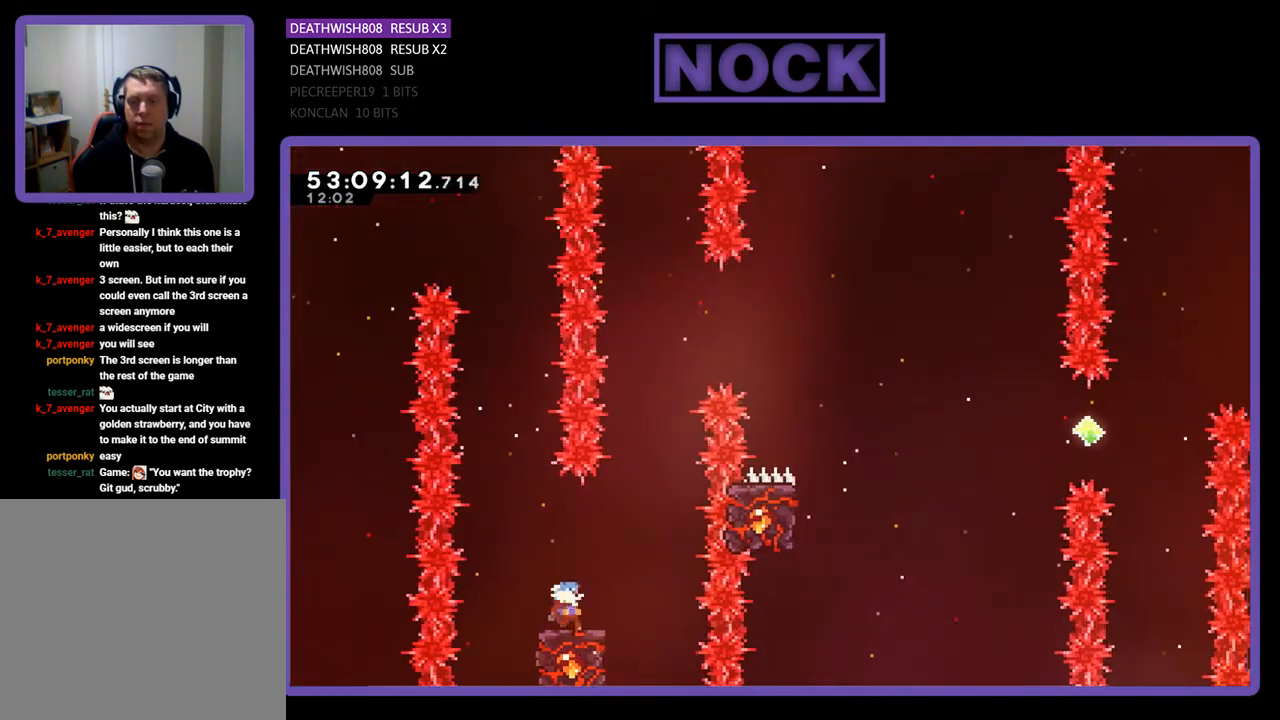
{"buttons": ["CROSS", "R2", "DPAD_UP", "DPAD_RIGHT"], "right_stick": "center", "events": [[233, "DPAD_RIGHT", "down"], [267, "CROSS", "down"], [267, "DPAD_UP", "down"]]}
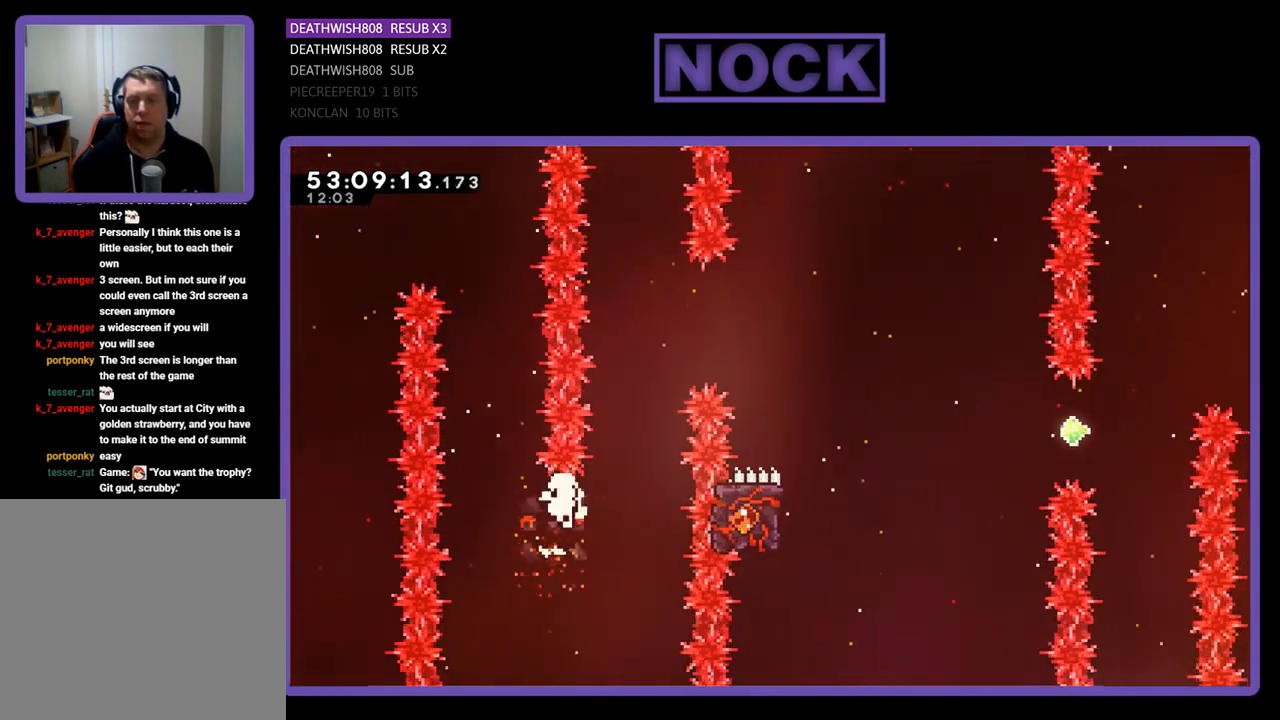
{"buttons": [], "right_stick": "center", "events": [[133, "DPAD_UP", "up"], [200, "DPAD_RIGHT", "up"], [233, "CROSS", "up"], [233, "R2", "up"]]}
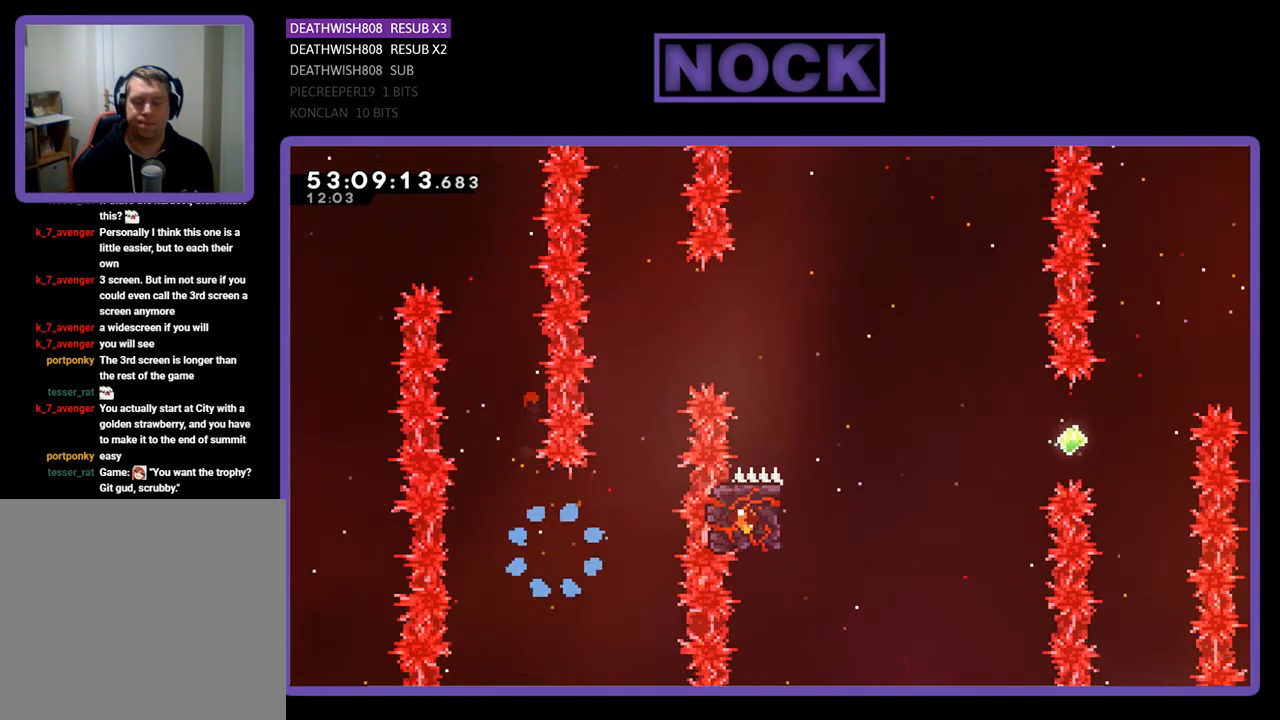
{"buttons": [], "right_stick": "center", "events": []}
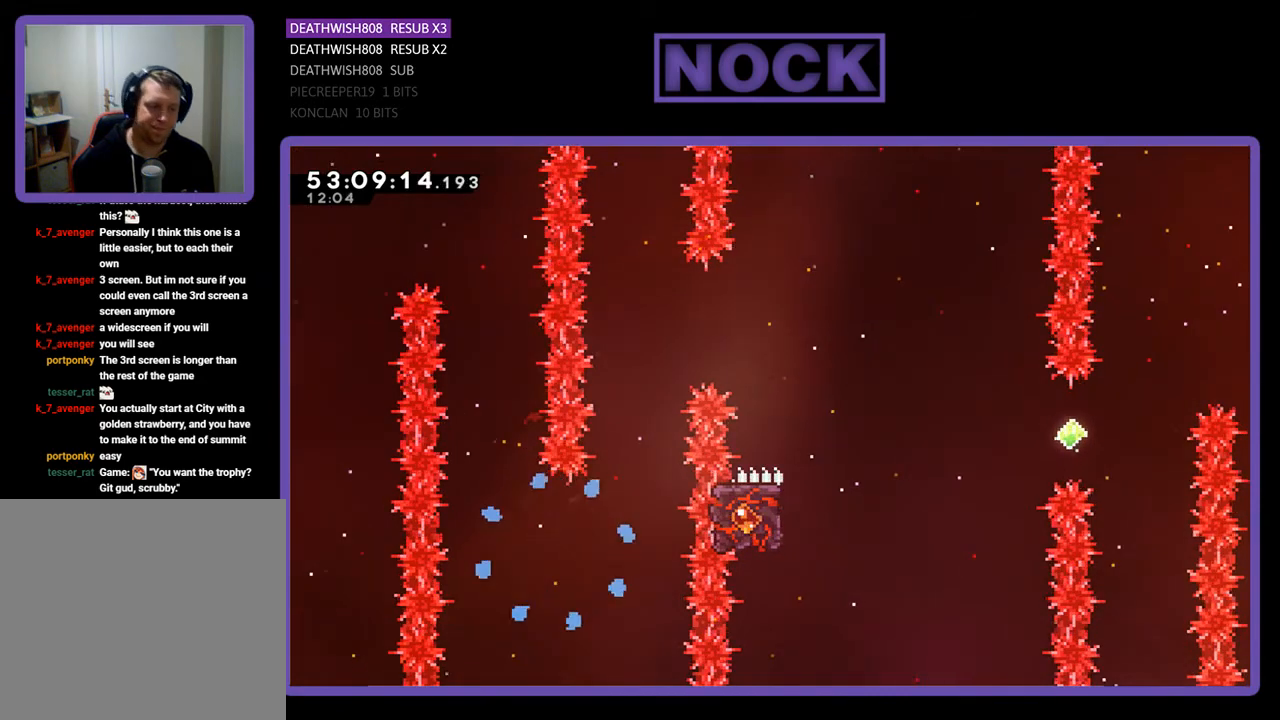
{"buttons": ["R2", "DPAD_RIGHT"], "right_stick": "center", "events": [[133, "R2", "down"], [233, "DPAD_RIGHT", "down"]]}
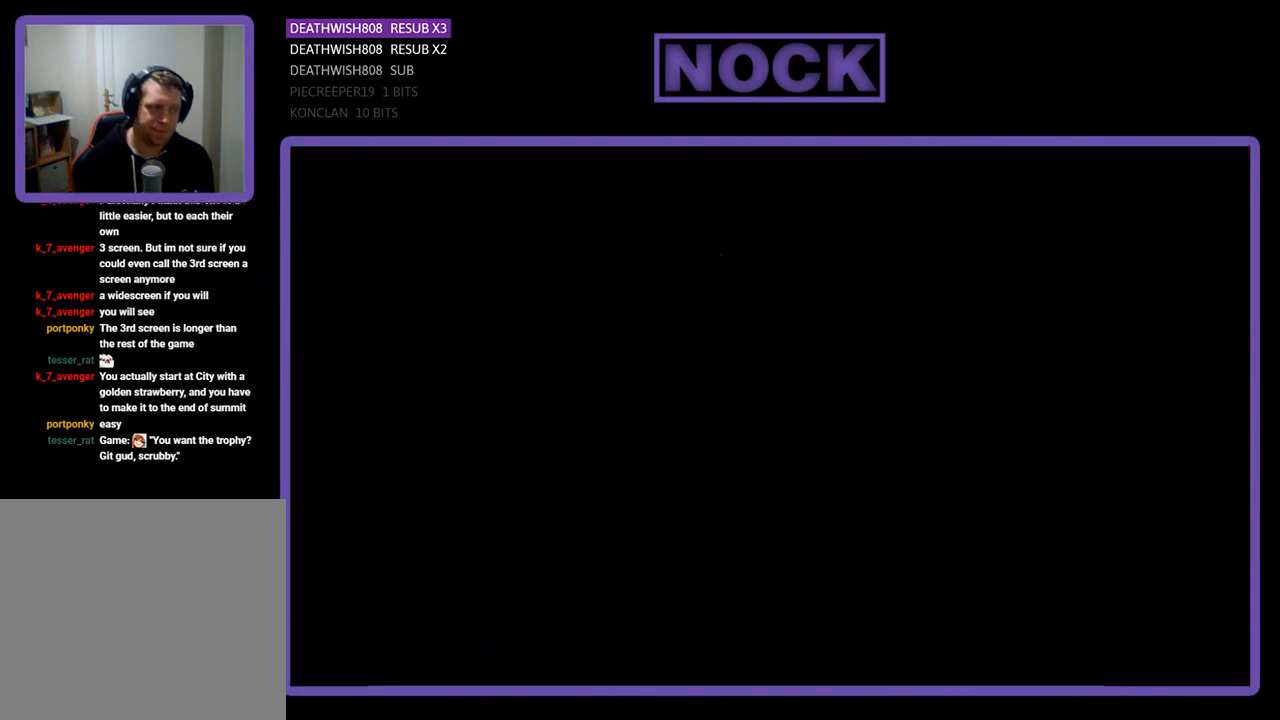
{"buttons": ["R2", "DPAD_RIGHT"], "right_stick": "center", "events": []}
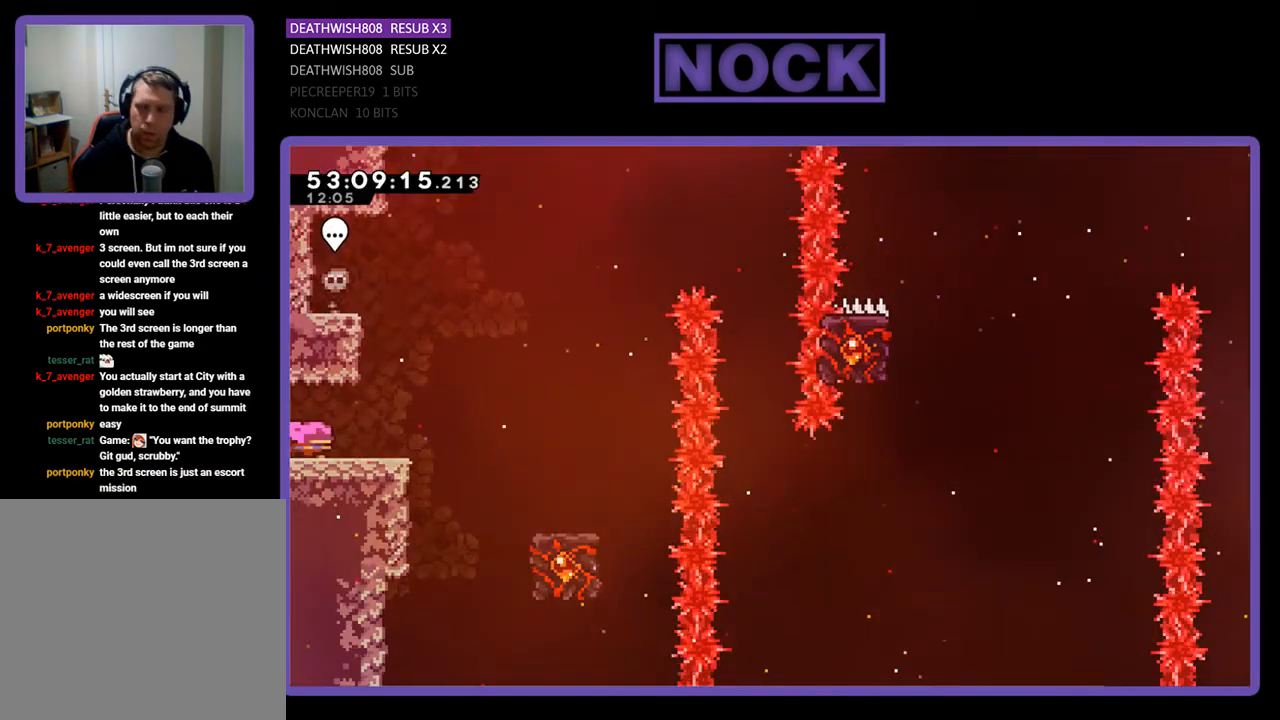
{"buttons": ["CROSS", "R2", "DPAD_RIGHT"], "right_stick": "center", "events": [[400, "CROSS", "down"]]}
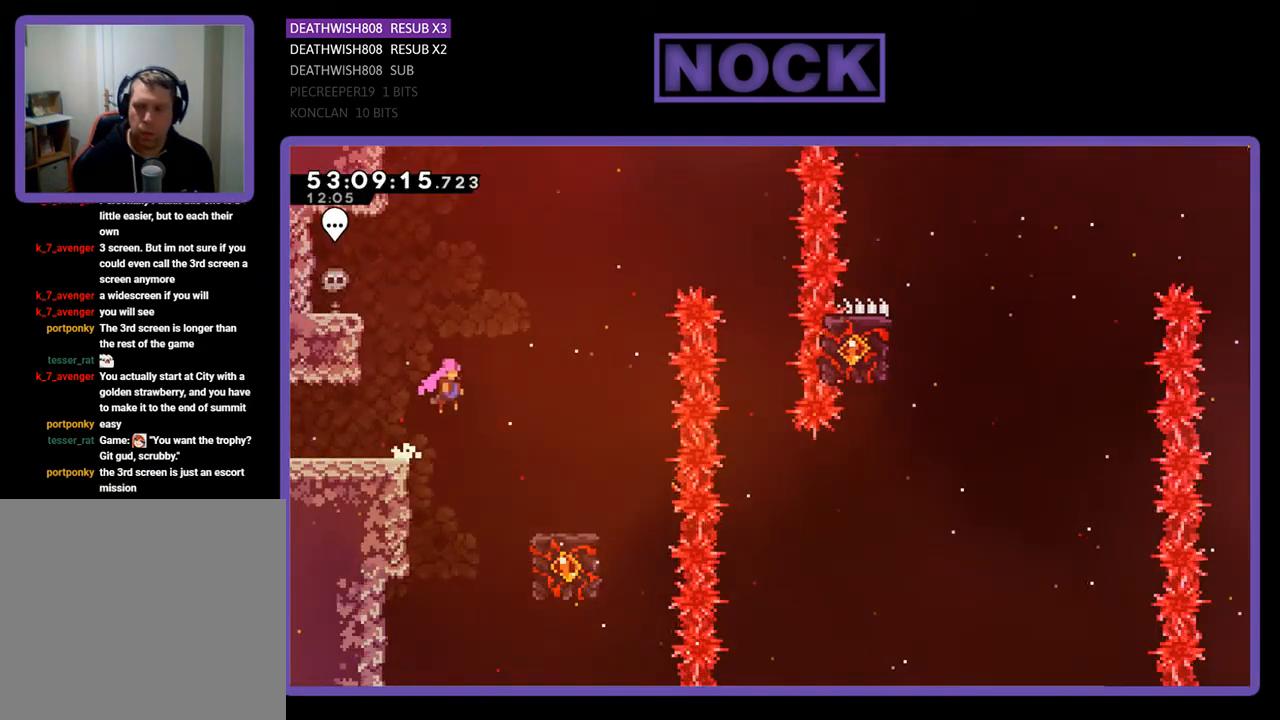
{"buttons": ["R2"], "right_stick": "center", "events": [[167, "CROSS", "up"], [400, "DPAD_RIGHT", "up"]]}
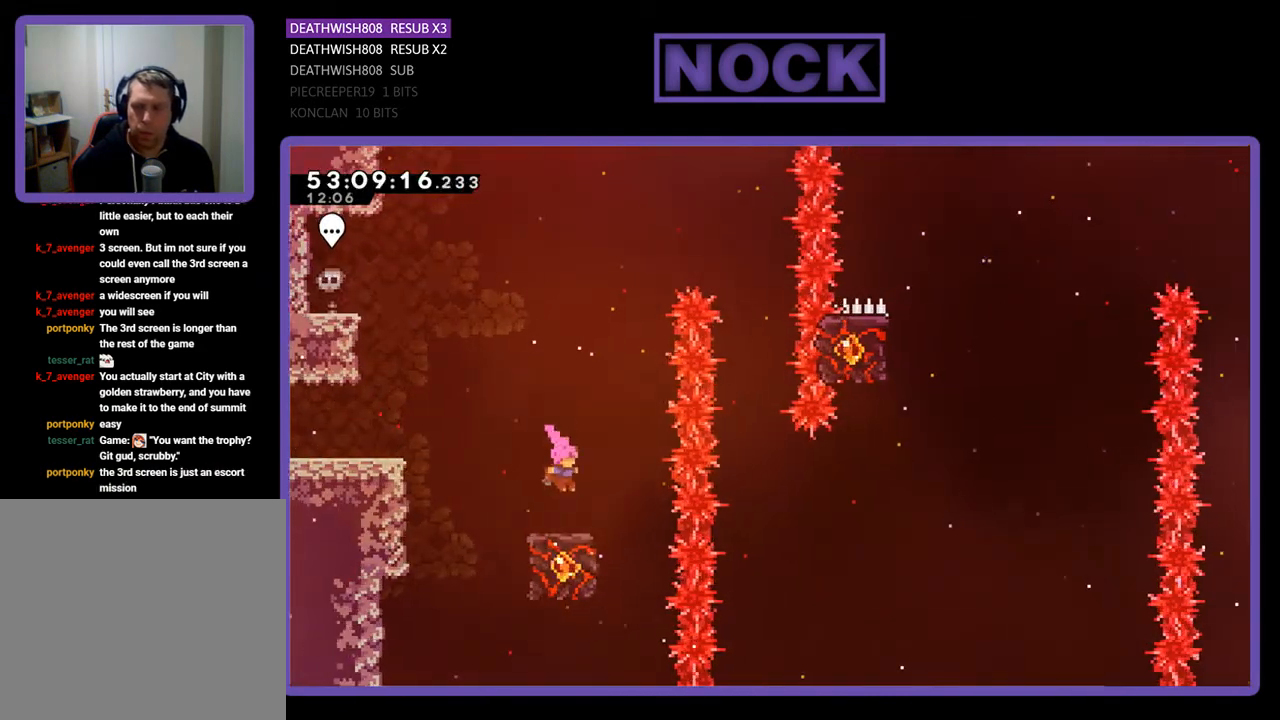
{"buttons": ["R2"], "right_stick": "center", "events": []}
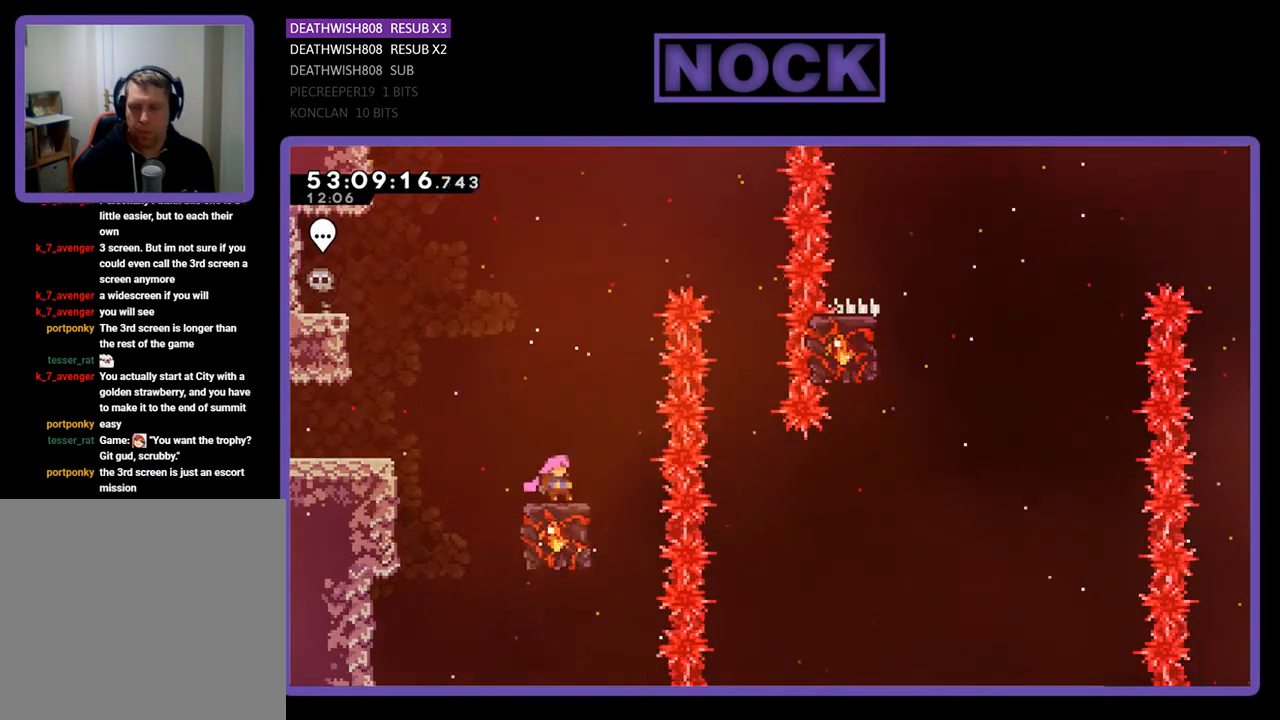
{"buttons": ["CROSS", "R2", "DPAD_RIGHT"], "right_stick": "center", "events": [[133, "CROSS", "down"], [167, "DPAD_RIGHT", "down"]]}
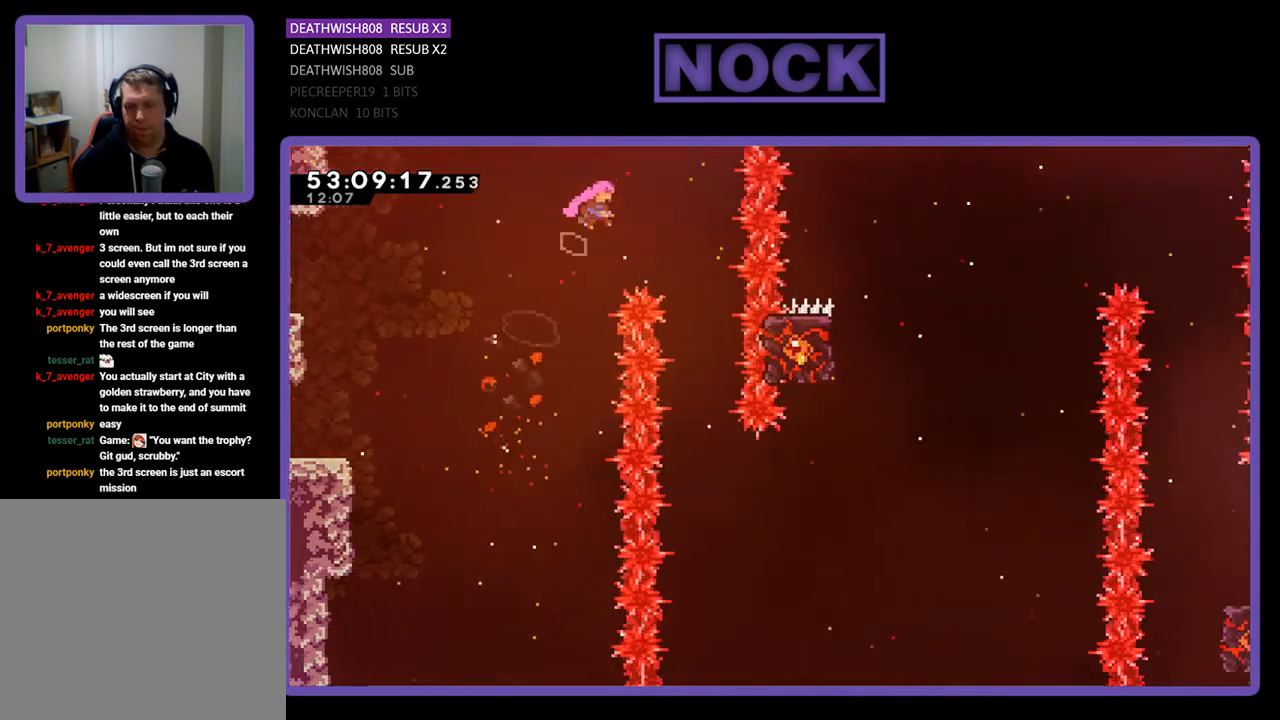
{"buttons": ["R2"], "right_stick": "center", "events": [[233, "CROSS", "up"], [233, "DPAD_RIGHT", "up"]]}
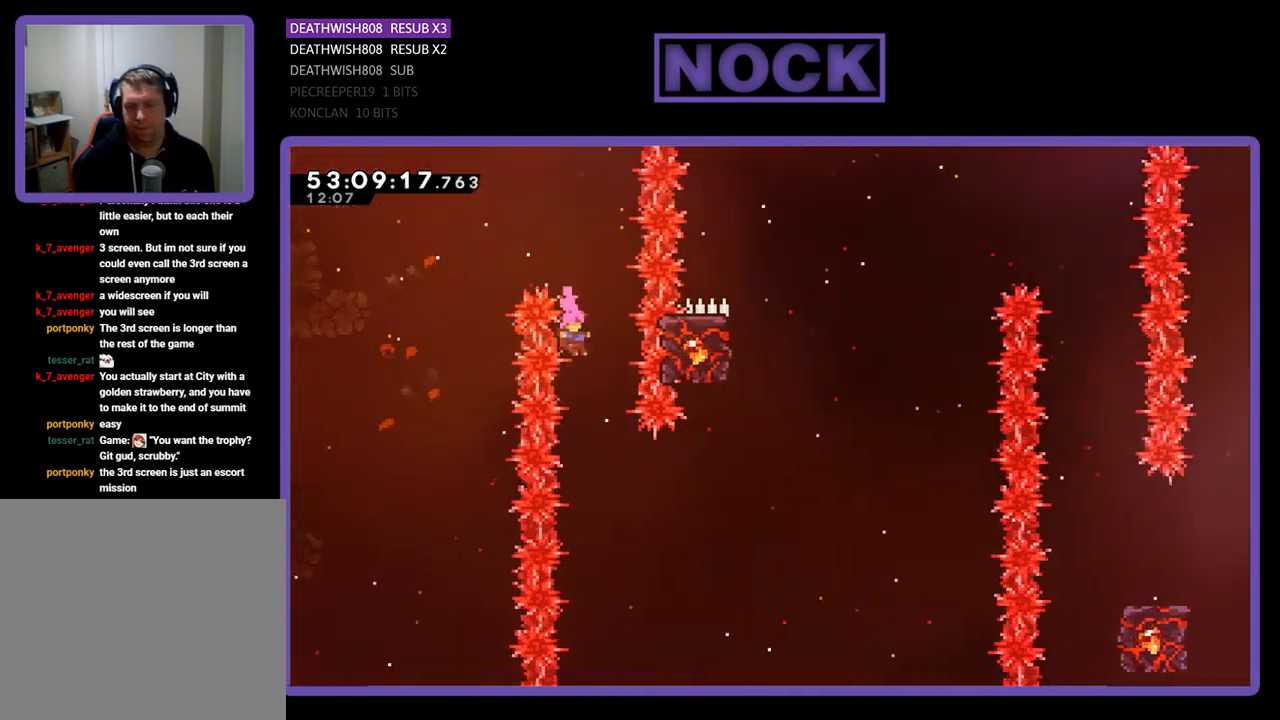
{"buttons": ["CIRCLE", "R2", "DPAD_RIGHT"], "right_stick": "center", "events": [[300, "DPAD_RIGHT", "down"], [367, "CIRCLE", "down"]]}
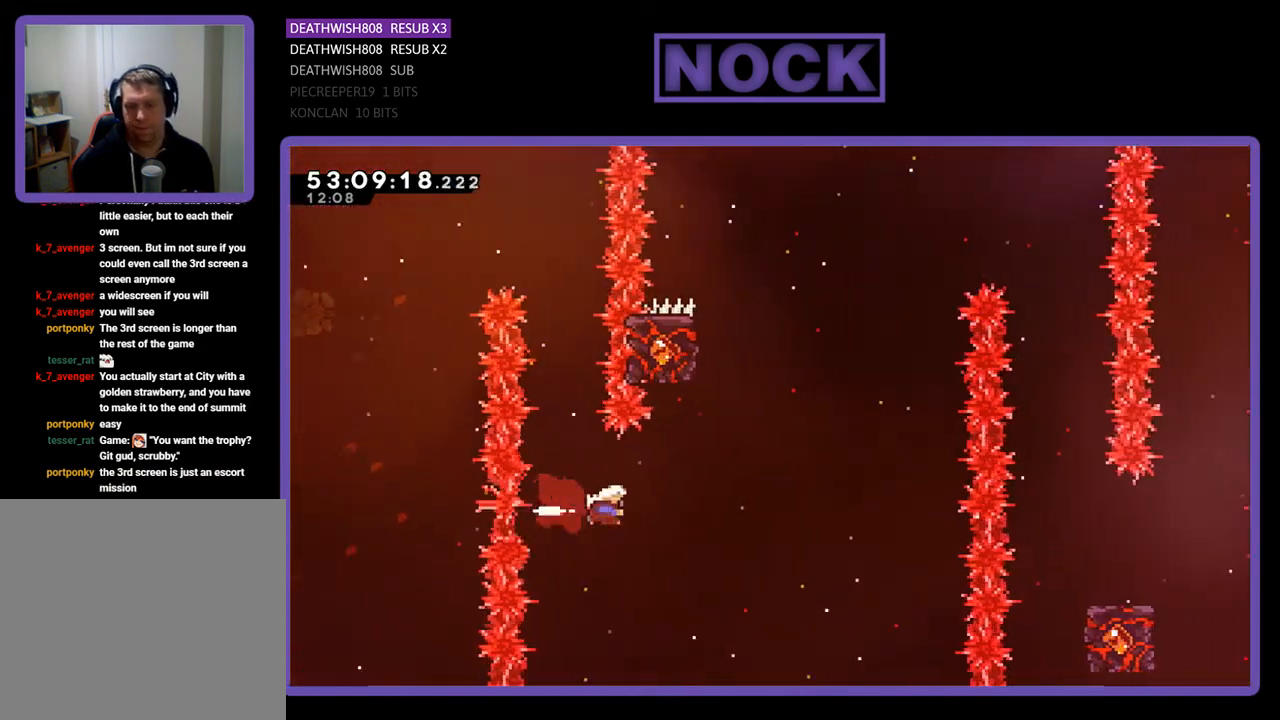
{"buttons": ["CIRCLE", "R2", "DPAD_UP"], "right_stick": "center", "events": [[67, "CIRCLE", "up"], [167, "DPAD_RIGHT", "up"], [200, "CIRCLE", "down"], [200, "DPAD_UP", "down"]]}
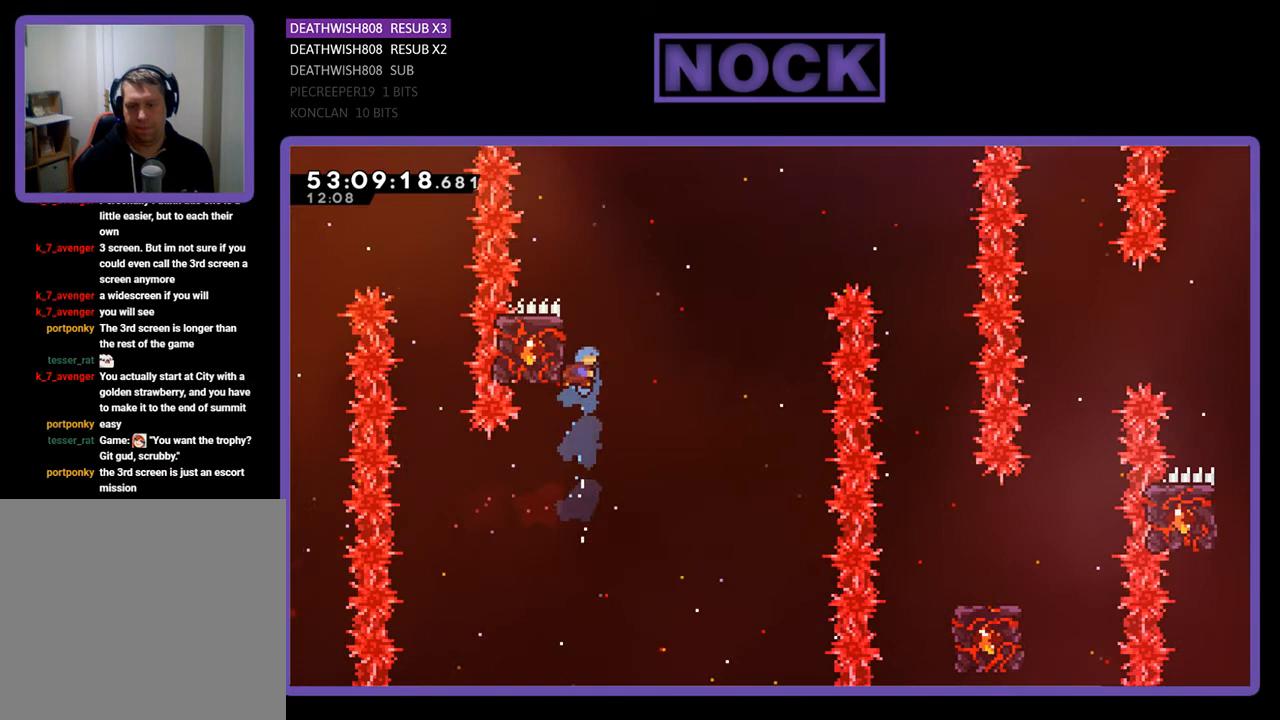
{"buttons": ["R2", "DPAD_UP", "DPAD_RIGHT"], "right_stick": "center", "events": [[133, "DPAD_LEFT", "down"], [167, "CIRCLE", "up"], [300, "DPAD_LEFT", "up"], [367, "DPAD_UP", "up"], [467, "DPAD_UP", "down"], [500, "DPAD_RIGHT", "down"]]}
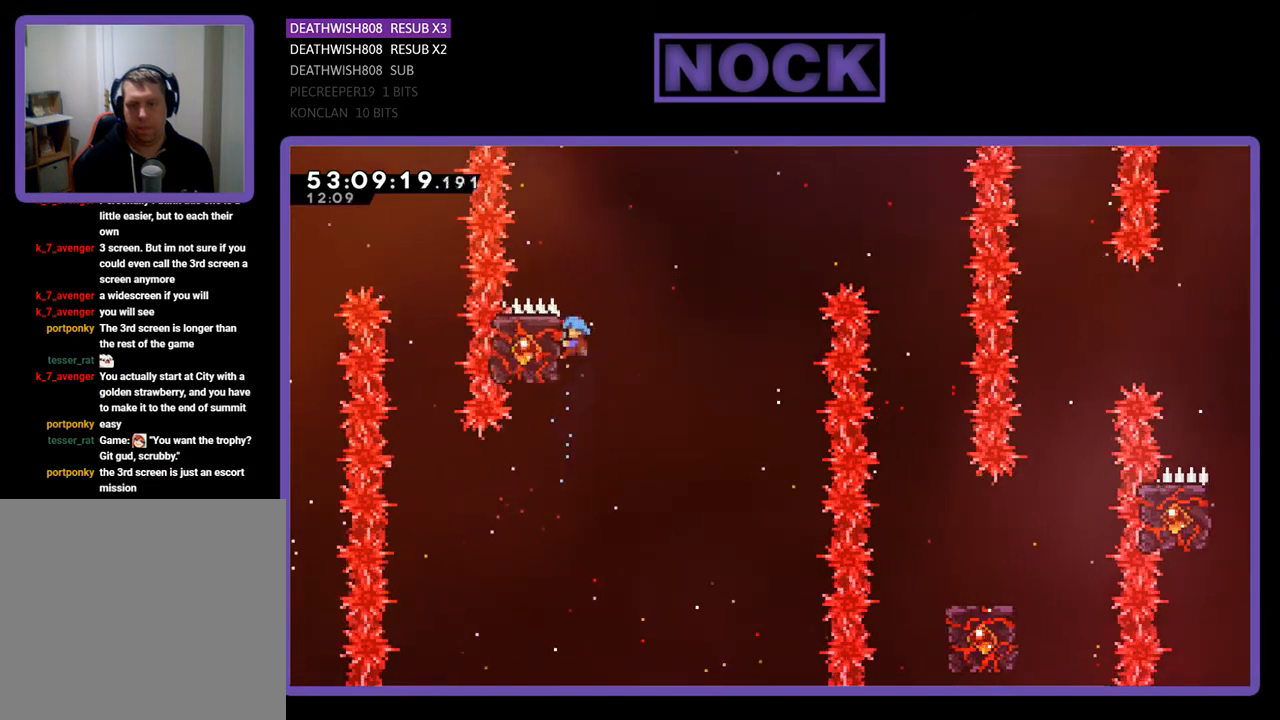
{"buttons": ["R2"], "right_stick": "center", "events": [[133, "CROSS", "down"], [400, "DPAD_UP", "up"], [467, "CROSS", "up"], [500, "DPAD_RIGHT", "up"]]}
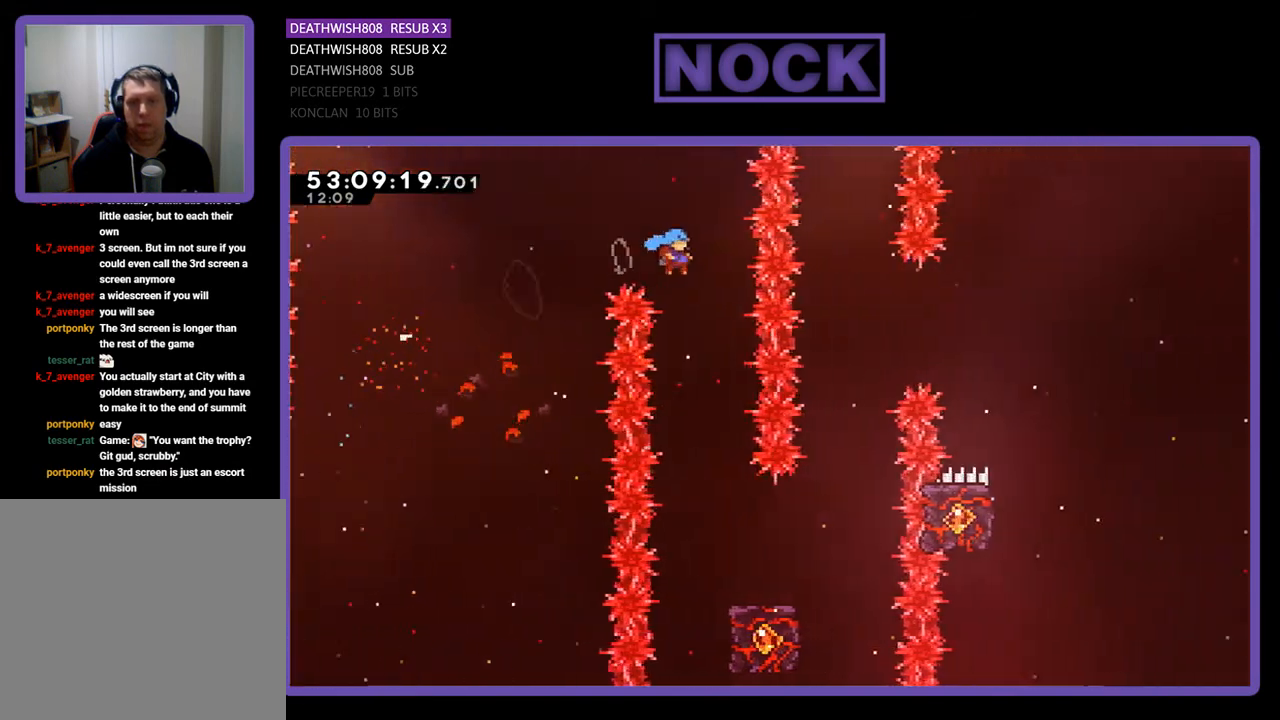
{"buttons": ["R2"], "right_stick": "center", "events": [[100, "DPAD_LEFT", "down"], [300, "DPAD_LEFT", "up"]]}
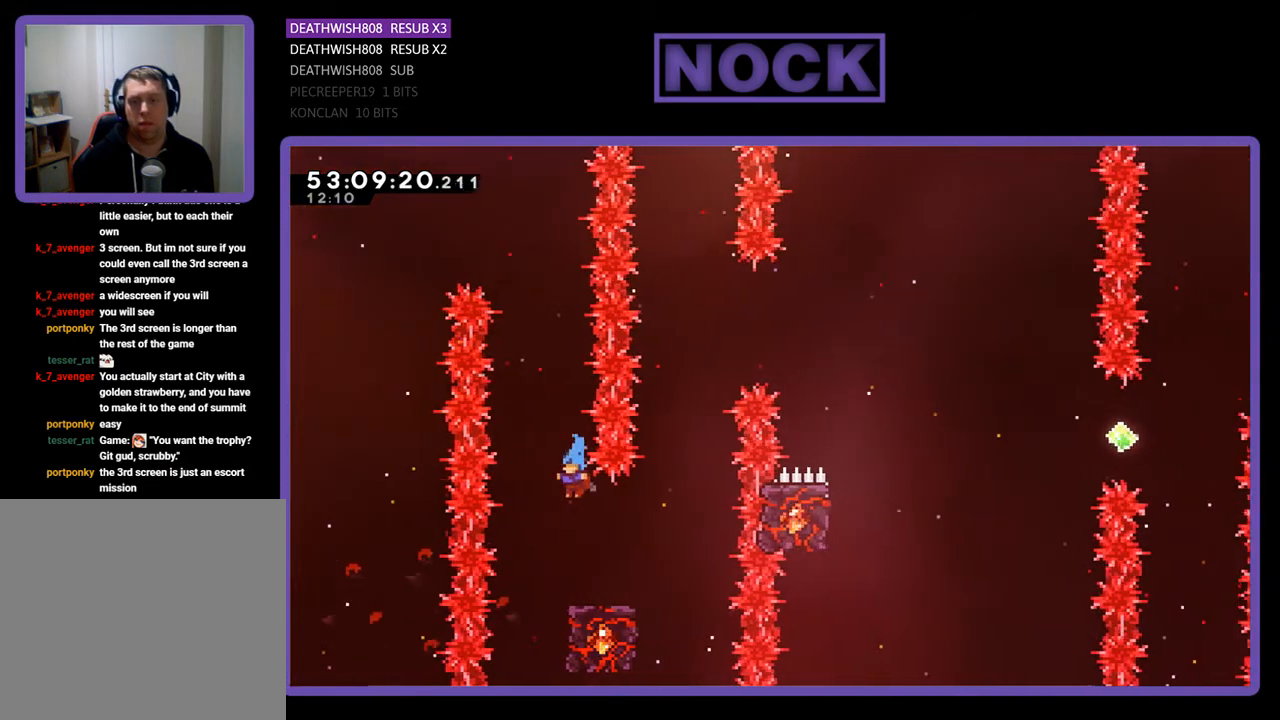
{"buttons": ["R2", "DPAD_UP"], "right_stick": "center", "events": [[200, "DPAD_RIGHT", "down"], [400, "DPAD_RIGHT", "up"], [500, "DPAD_UP", "down"]]}
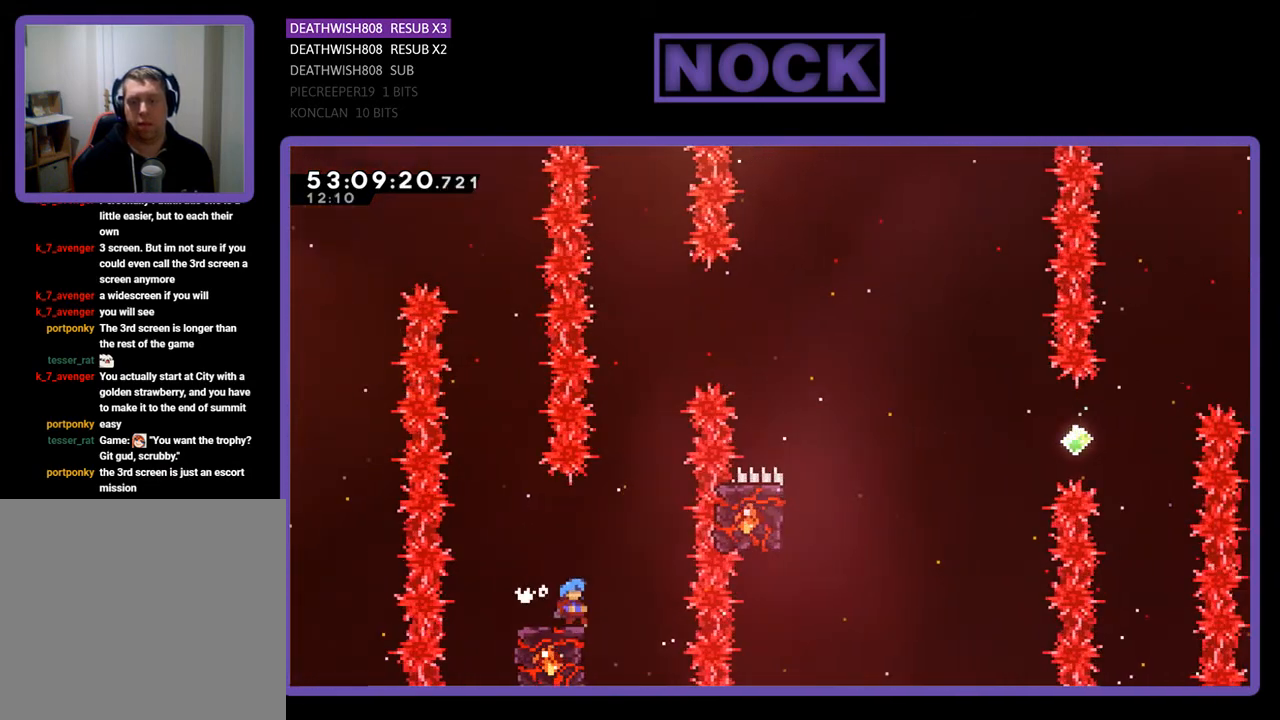
{"buttons": ["CROSS", "R2", "DPAD_UP", "DPAD_RIGHT"], "right_stick": "center", "events": [[33, "DPAD_RIGHT", "down"], [67, "CROSS", "down"], [67, "DPAD_RIGHT", "up"], [300, "DPAD_RIGHT", "down"]]}
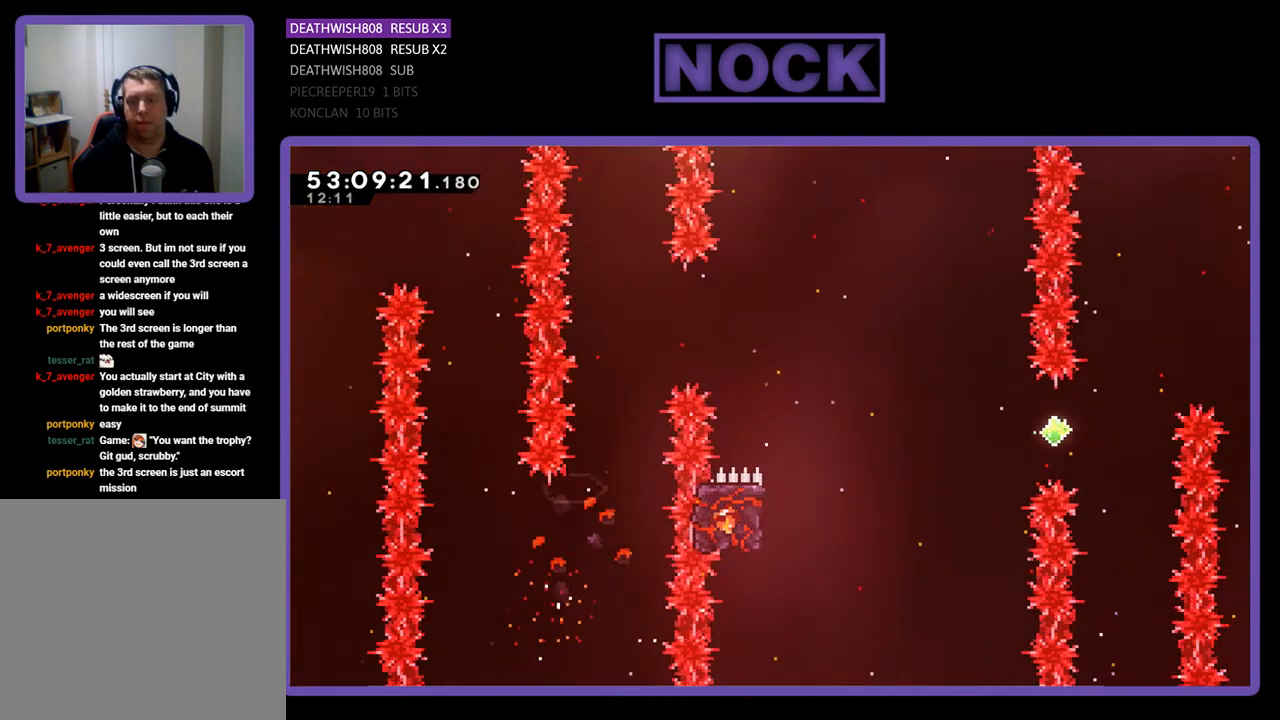
{"buttons": [], "right_stick": "center", "events": [[67, "DPAD_UP", "up"], [133, "CROSS", "up"], [133, "R2", "up"], [167, "DPAD_RIGHT", "up"]]}